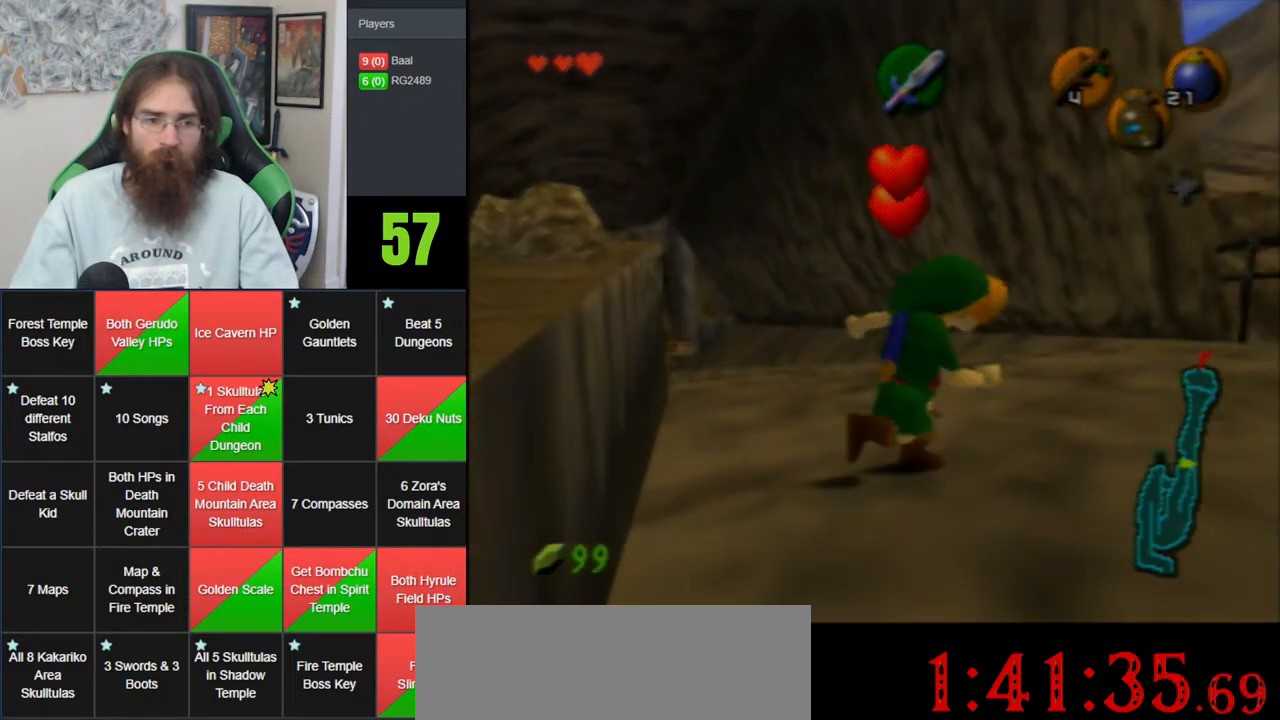
Gameplay with a controller (Nintendo layout); each line is a JSON object with the inputs held at the frame after it (dt_ms = milliseconds from this image to that frame). "events" lists button and stick changes between this image and that frame as [ms after this image, input, new state], when the widget could be followed in between. Not read: B DPAD_DOWN DPAD_RIGHT DPAD_UP L1 L3 R1 R3 START X Y.
{"dt_ms": 500, "buttons": ["Z"], "left_stick": "up", "events": [[100, "left_stick", "down"], [250, "A", "down"], [250, "Z", "down"], [400, "left_stick", "up"], [500, "A", "up"]]}
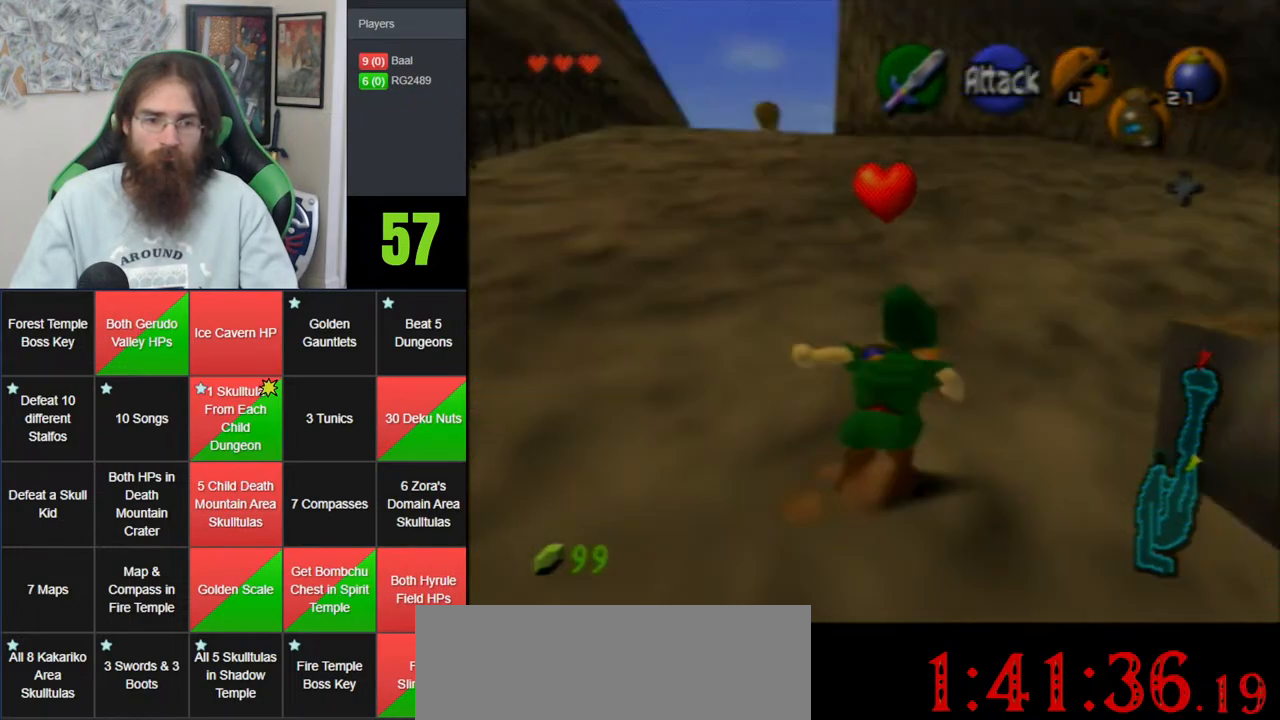
{"dt_ms": 500, "buttons": [], "left_stick": "up-right", "events": [[67, "Z", "up"], [317, "left_stick", "up-right"]]}
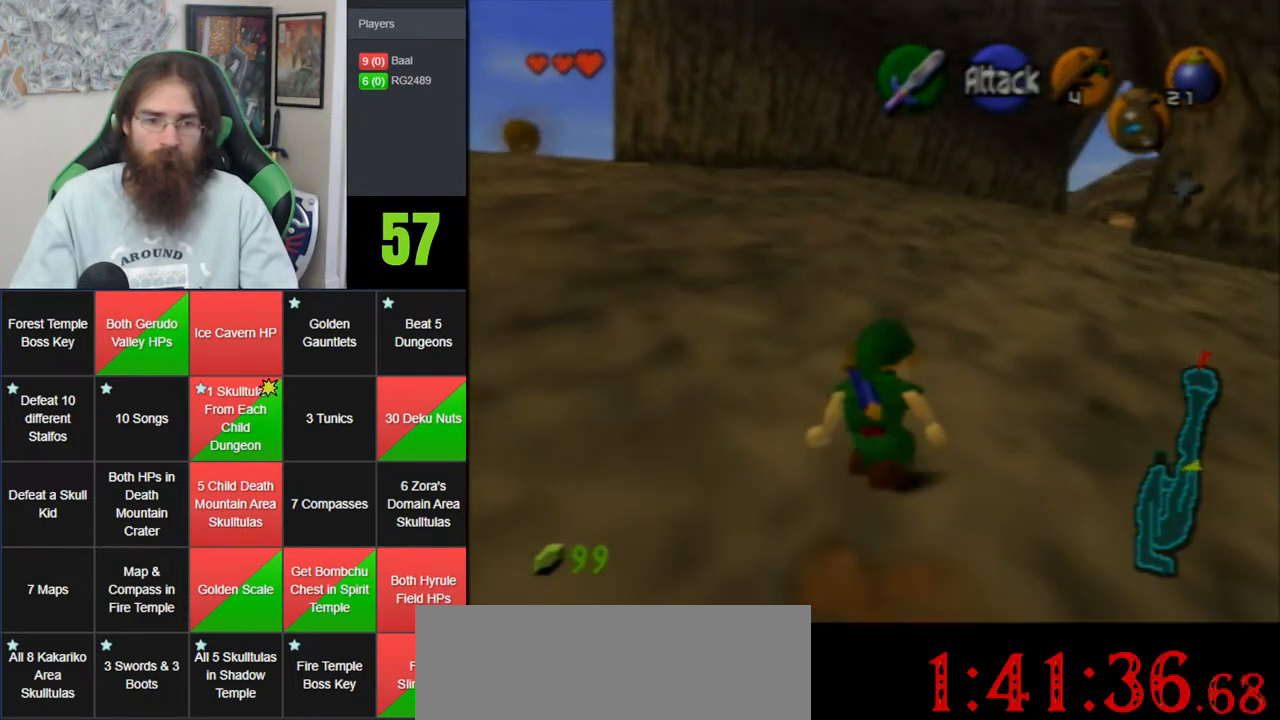
{"dt_ms": 500, "buttons": [], "left_stick": "up-right", "events": [[33, "A", "down"], [417, "A", "up"]]}
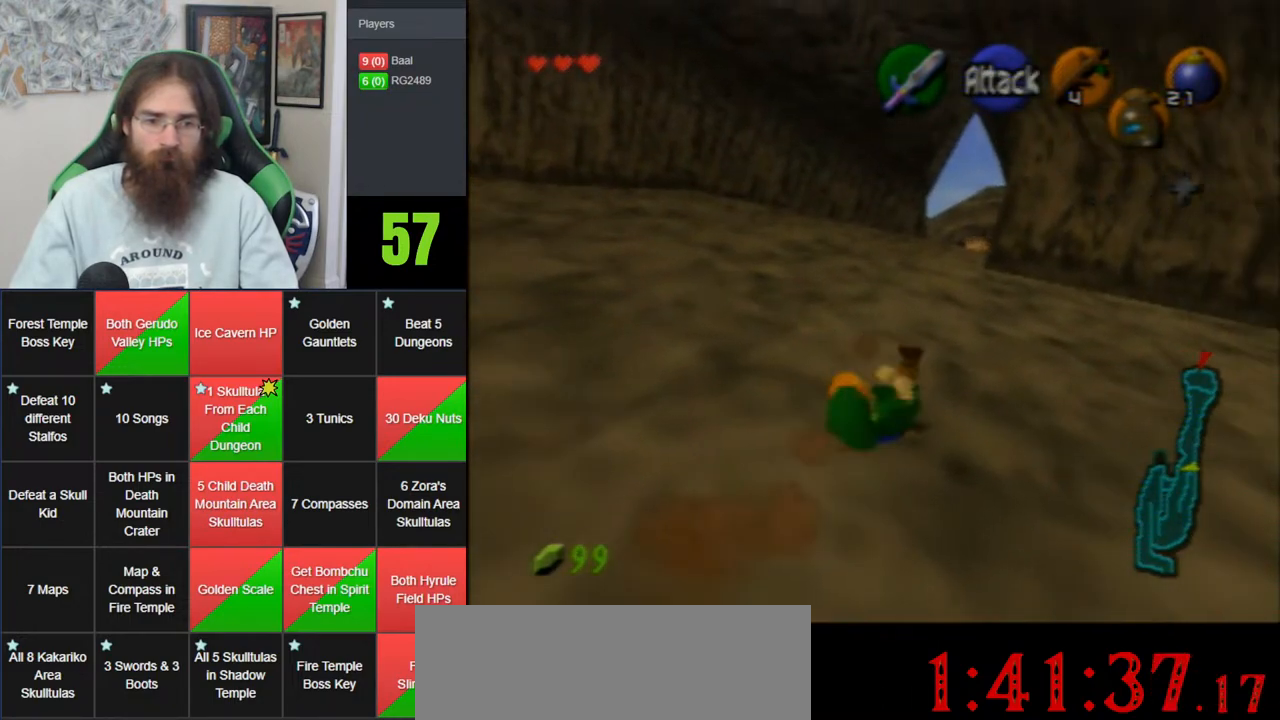
{"dt_ms": 500, "buttons": [], "left_stick": "up", "events": [[133, "left_stick", "up"], [317, "left_stick", "up-right"], [417, "left_stick", "up"]]}
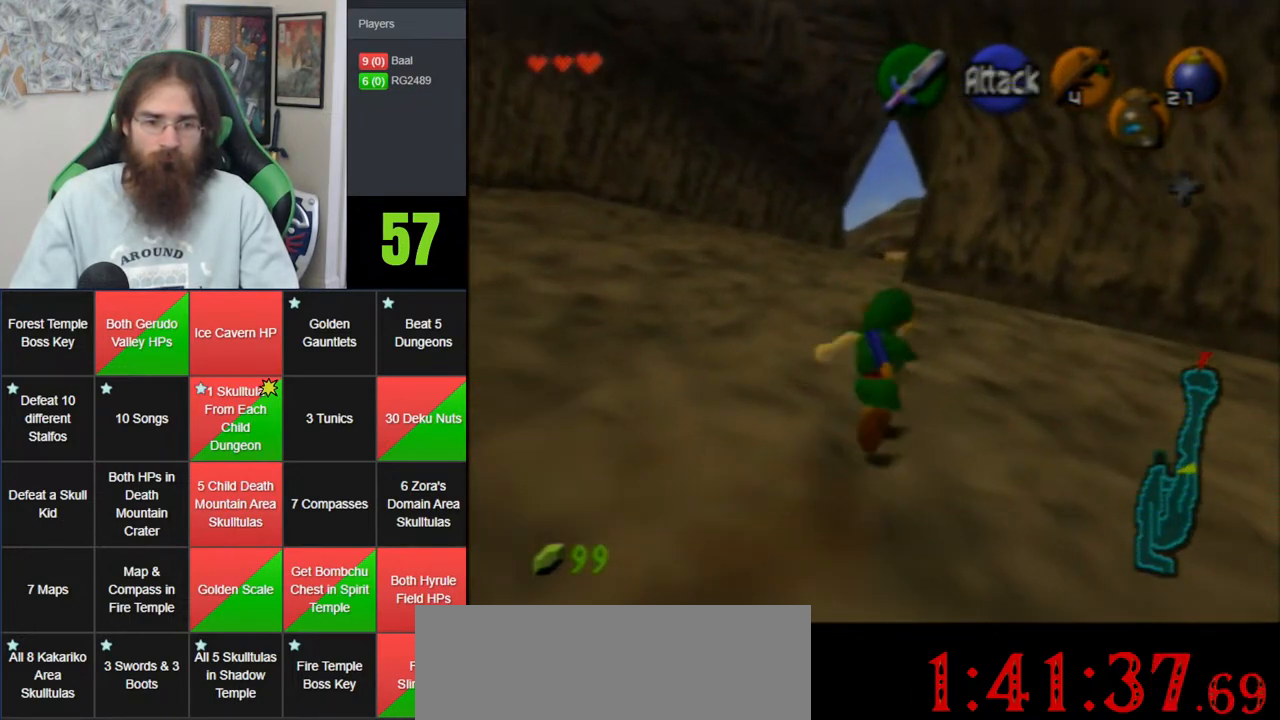
{"dt_ms": 500, "buttons": ["Z"], "left_stick": "down", "events": [[100, "left_stick", "down"], [250, "Z", "down"]]}
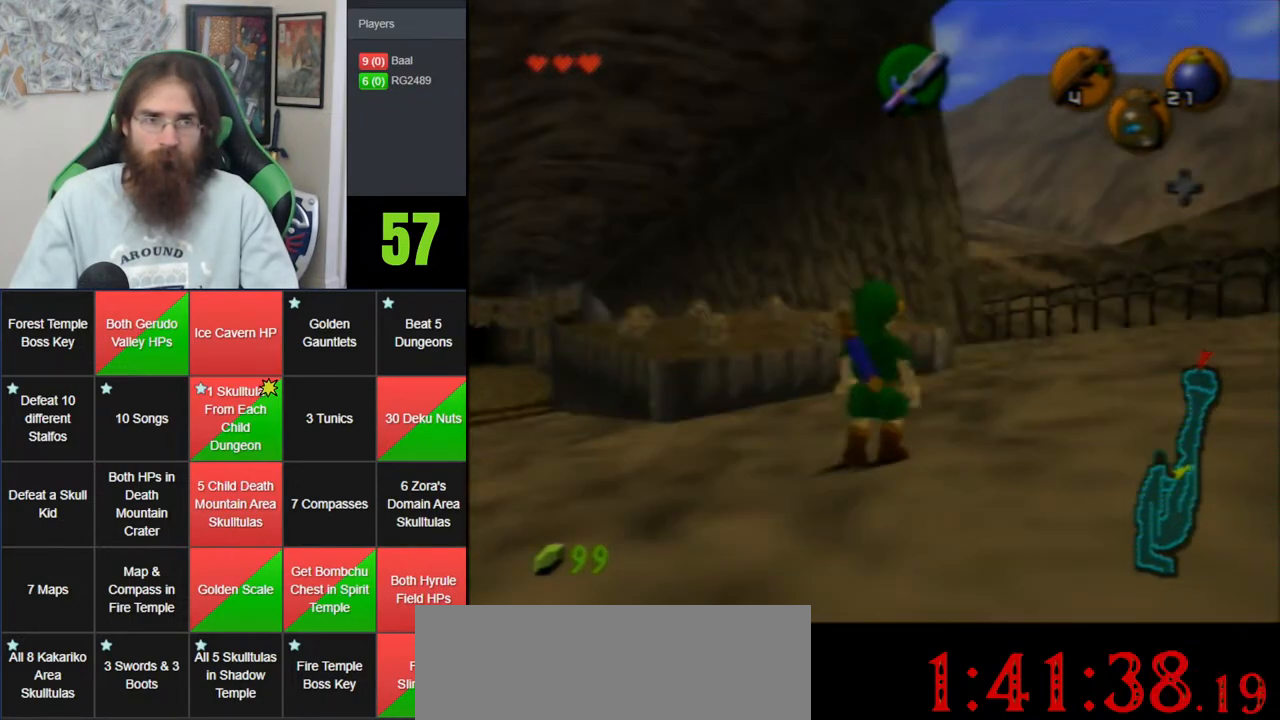
{"dt_ms": 500, "buttons": ["Z"], "left_stick": "down", "events": []}
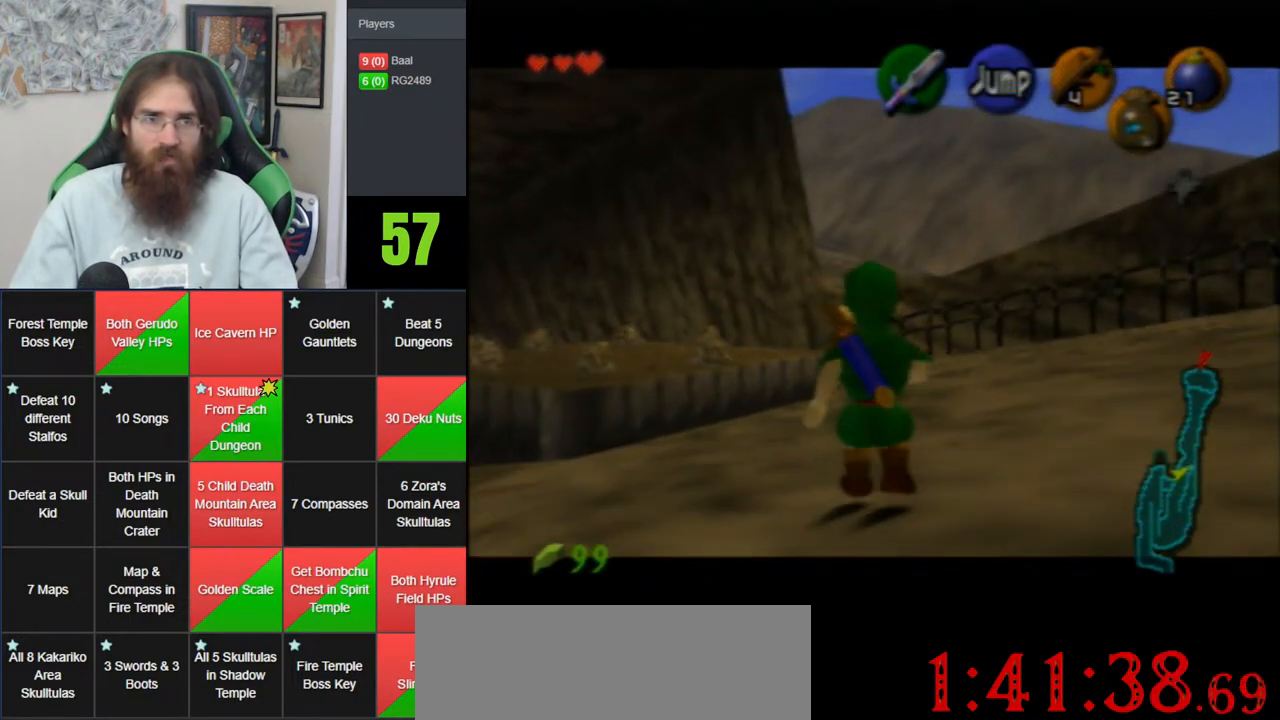
{"dt_ms": 500, "buttons": ["Z"], "left_stick": "down", "events": []}
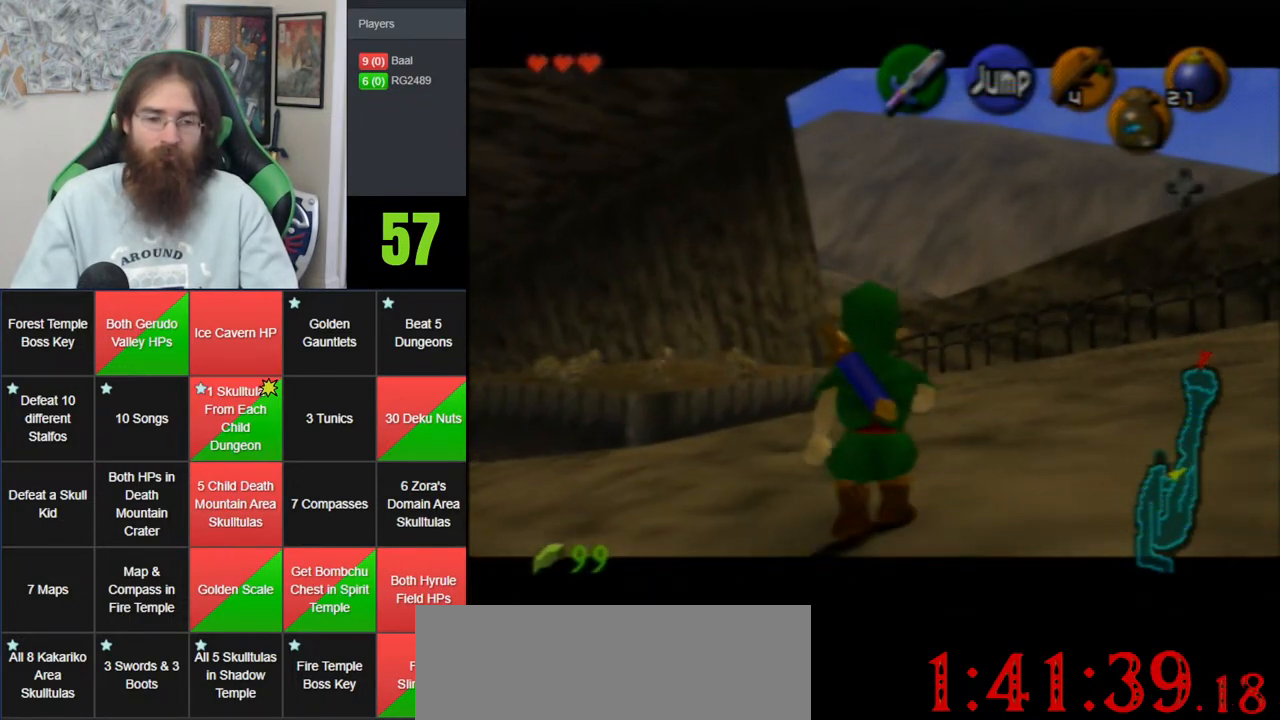
{"dt_ms": 500, "buttons": ["Z"], "left_stick": "down", "events": []}
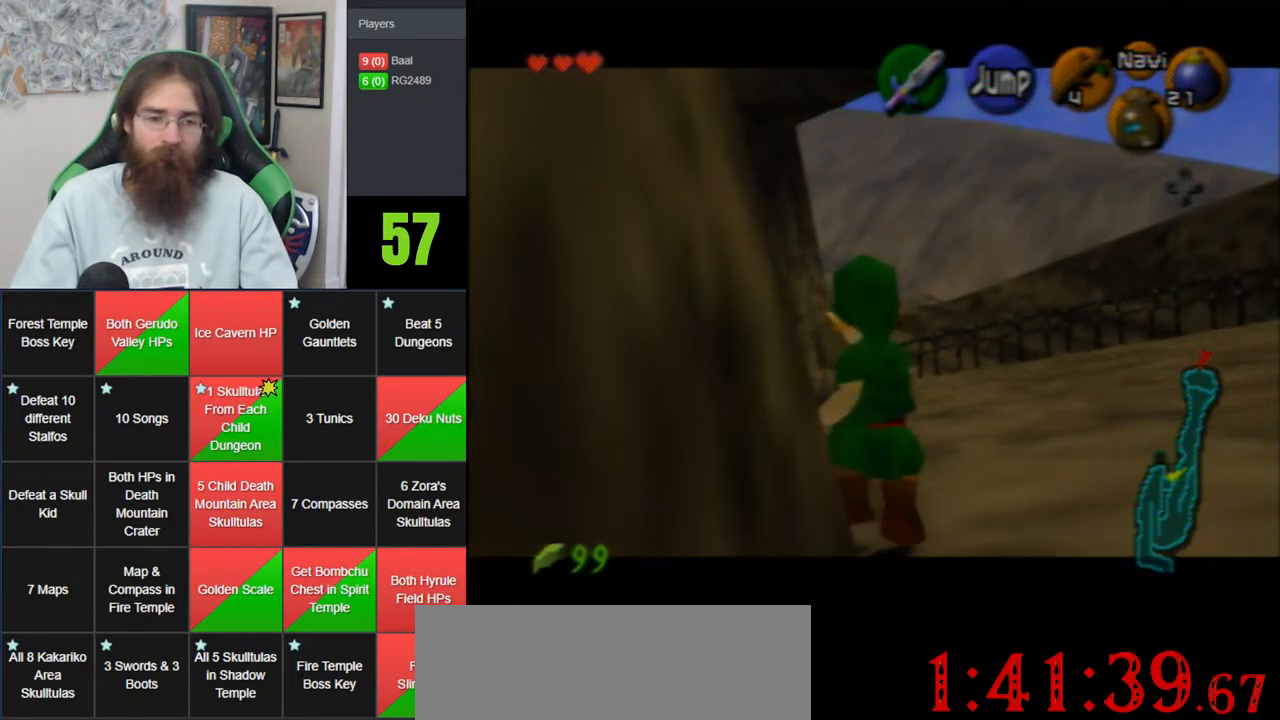
{"dt_ms": 500, "buttons": ["Z"], "left_stick": "down", "events": []}
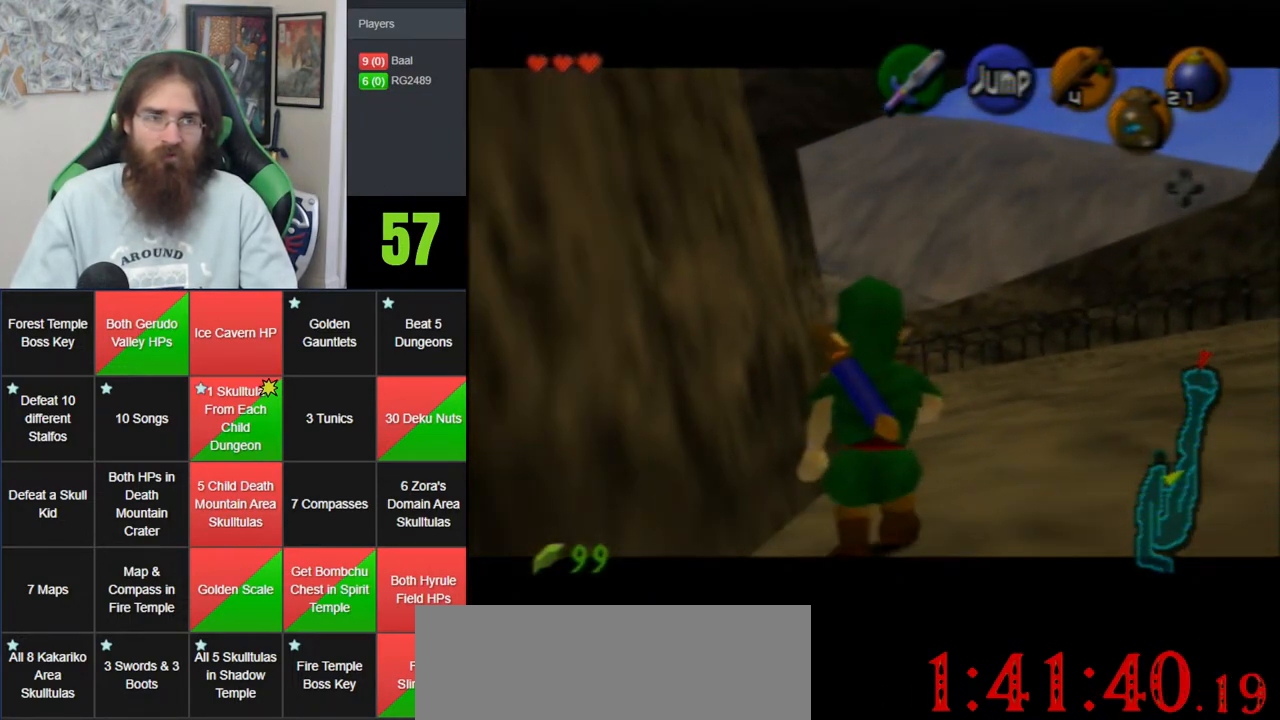
{"dt_ms": 500, "buttons": ["Z"], "left_stick": "down", "events": []}
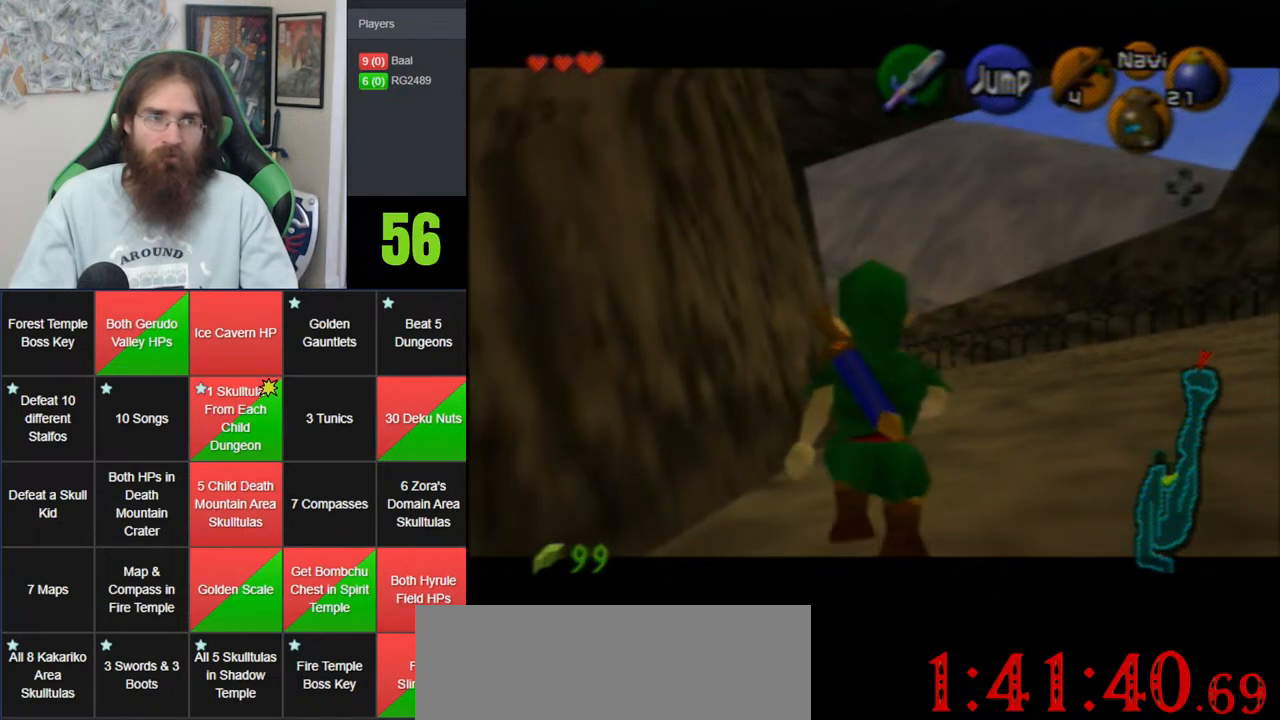
{"dt_ms": 500, "buttons": [], "left_stick": "down-left", "events": [[283, "Z", "up"], [383, "left_stick", "down-left"]]}
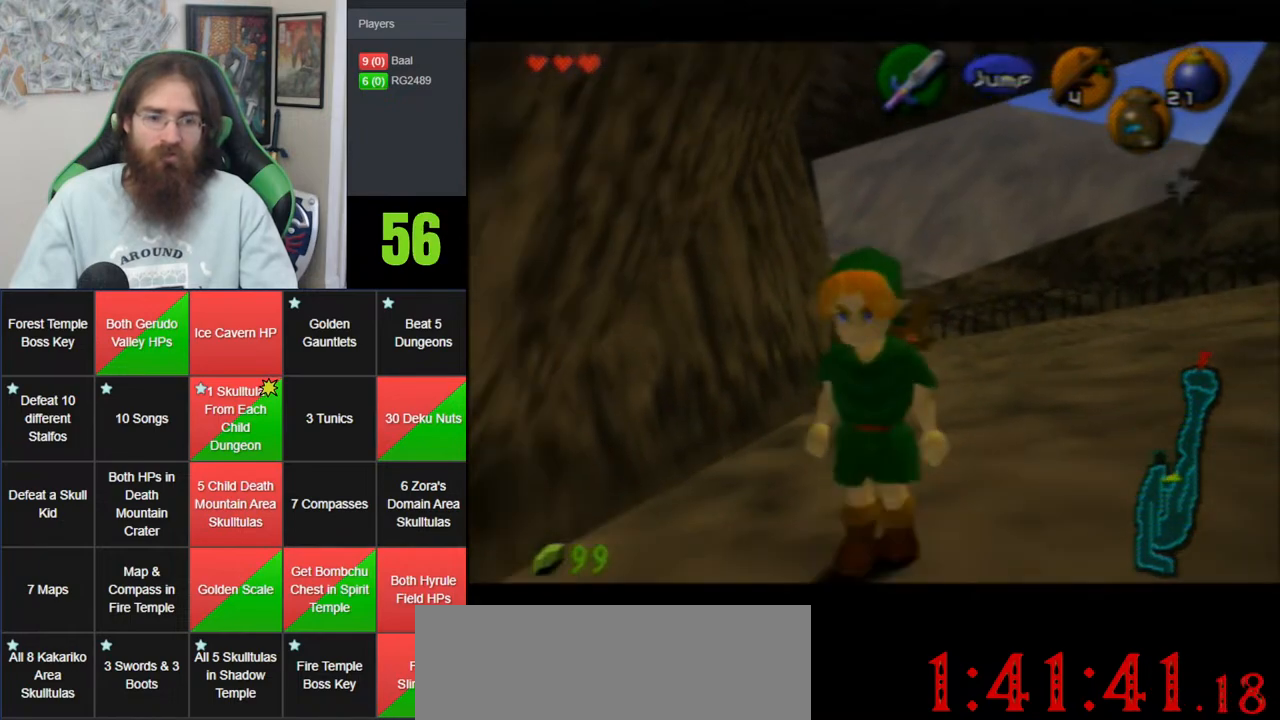
{"dt_ms": 500, "buttons": [], "left_stick": "up", "events": [[67, "A", "down"], [167, "Z", "down"], [250, "left_stick", "up-left"], [283, "A", "up"], [317, "left_stick", "up"], [450, "Z", "up"]]}
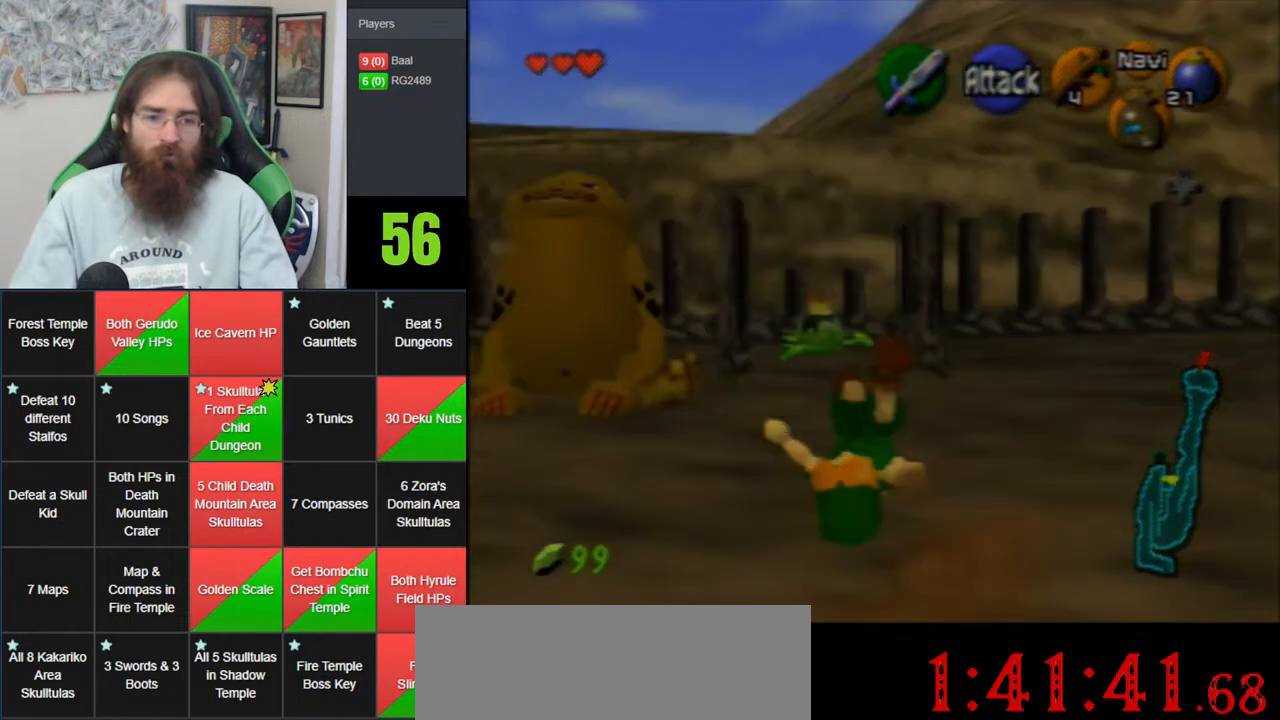
{"dt_ms": 500, "buttons": [], "left_stick": "up", "events": [[383, "left_stick", "up-right"], [500, "left_stick", "up"]]}
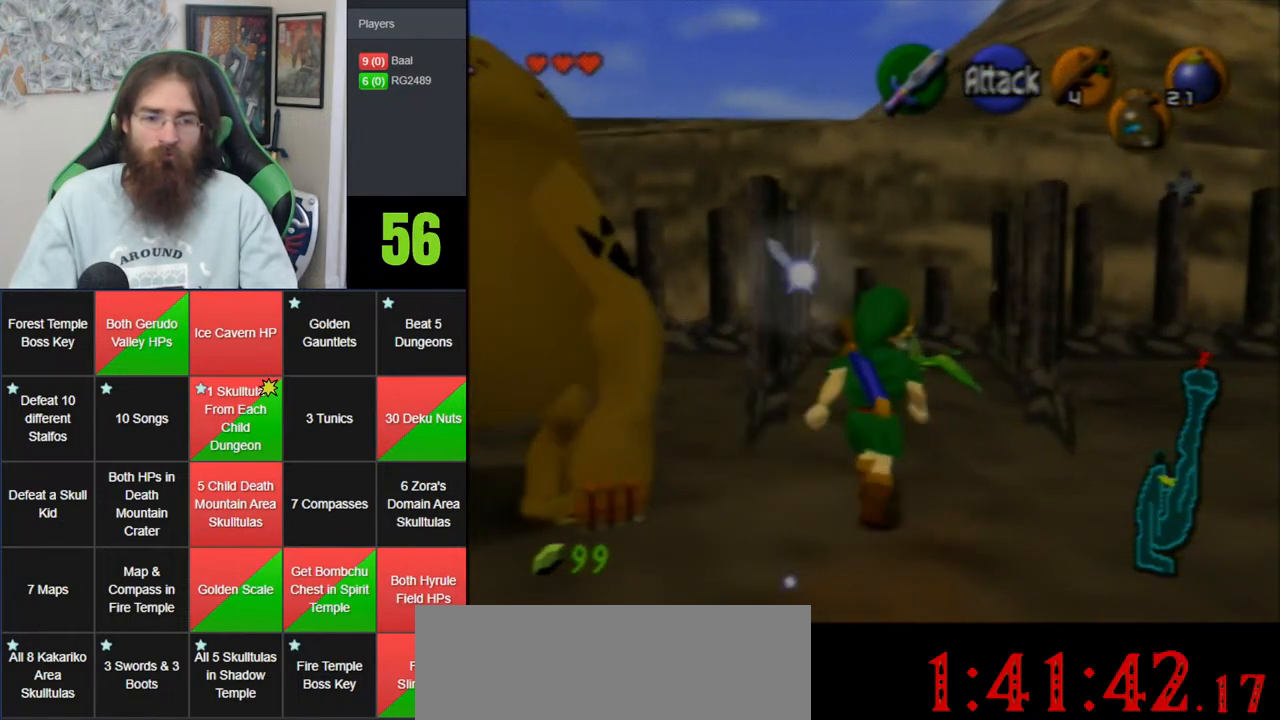
{"dt_ms": 500, "buttons": ["Z"], "left_stick": "down", "events": [[350, "left_stick", "down"], [500, "Z", "down"]]}
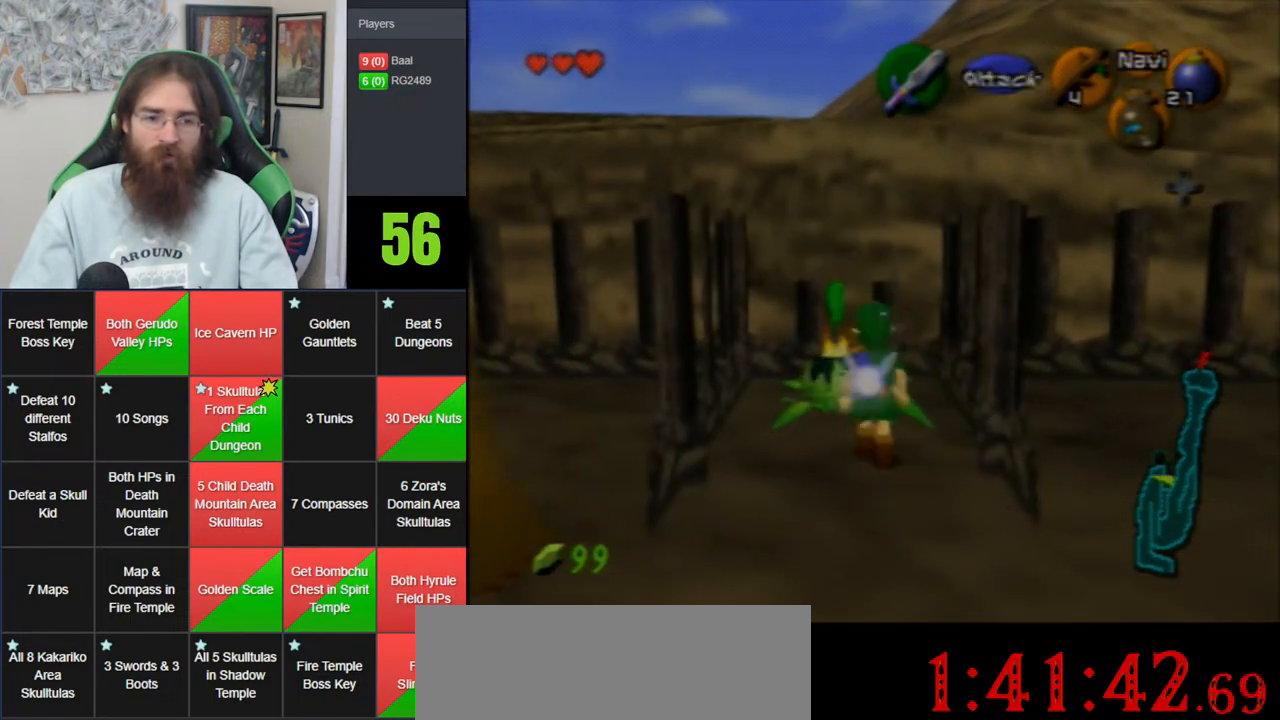
{"dt_ms": 500, "buttons": ["Z"], "left_stick": "down", "events": []}
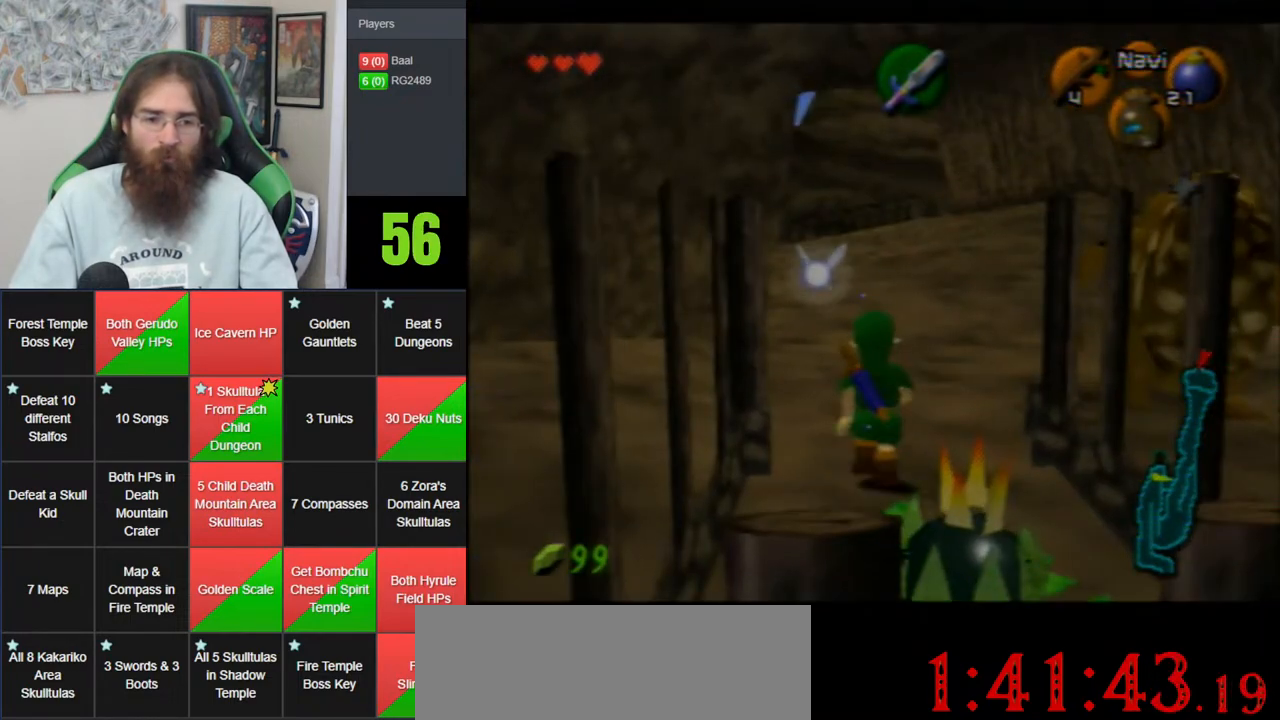
{"dt_ms": 500, "buttons": ["A", "Z"], "left_stick": "down", "events": [[283, "A", "down"], [383, "A", "up"], [450, "A", "down"]]}
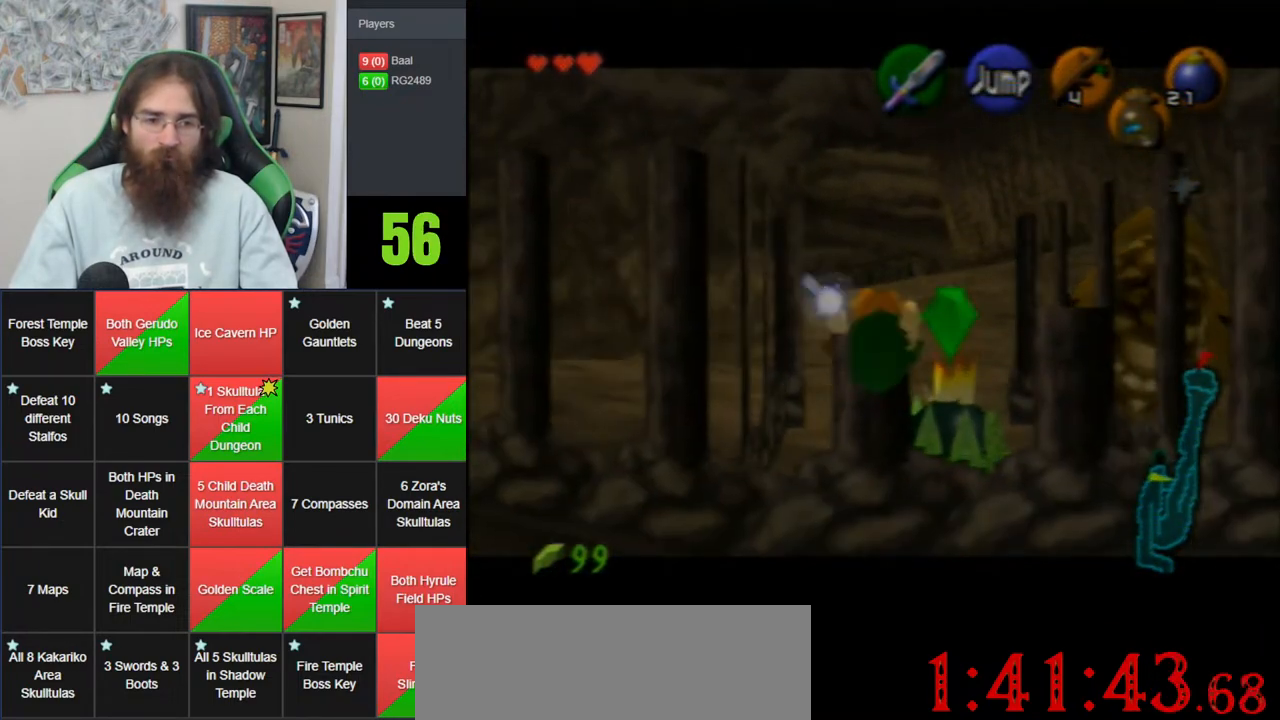
{"dt_ms": 500, "buttons": ["Z"], "left_stick": "up", "events": [[133, "A", "up"], [200, "left_stick", "center"], [383, "left_stick", "up"]]}
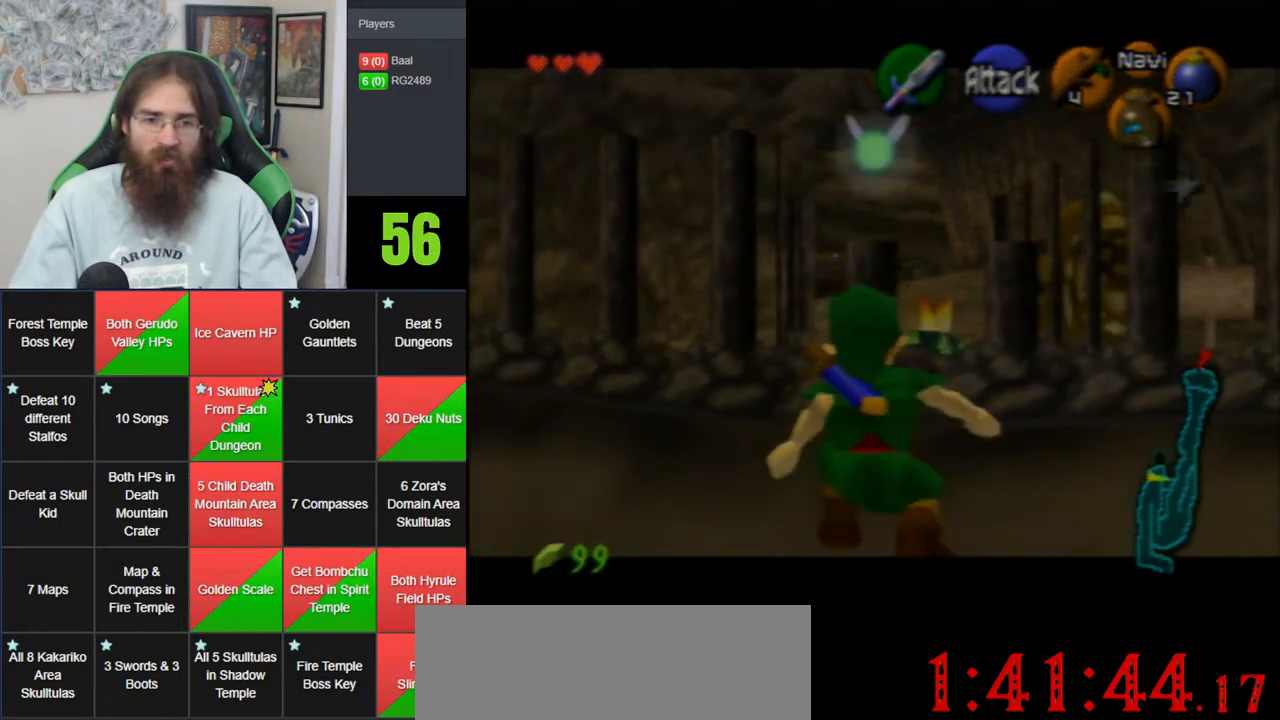
{"dt_ms": 500, "buttons": ["Z"], "left_stick": "up", "events": []}
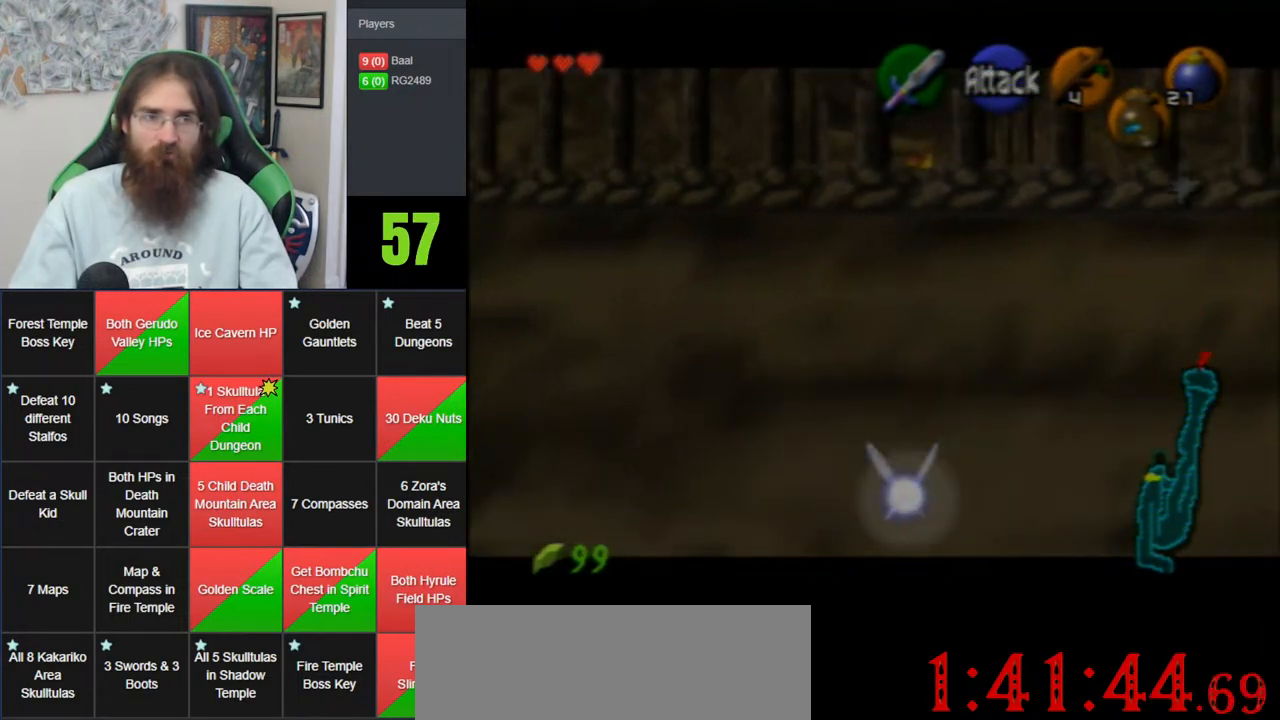
{"dt_ms": 500, "buttons": [], "left_stick": "up", "events": [[133, "Z", "up"]]}
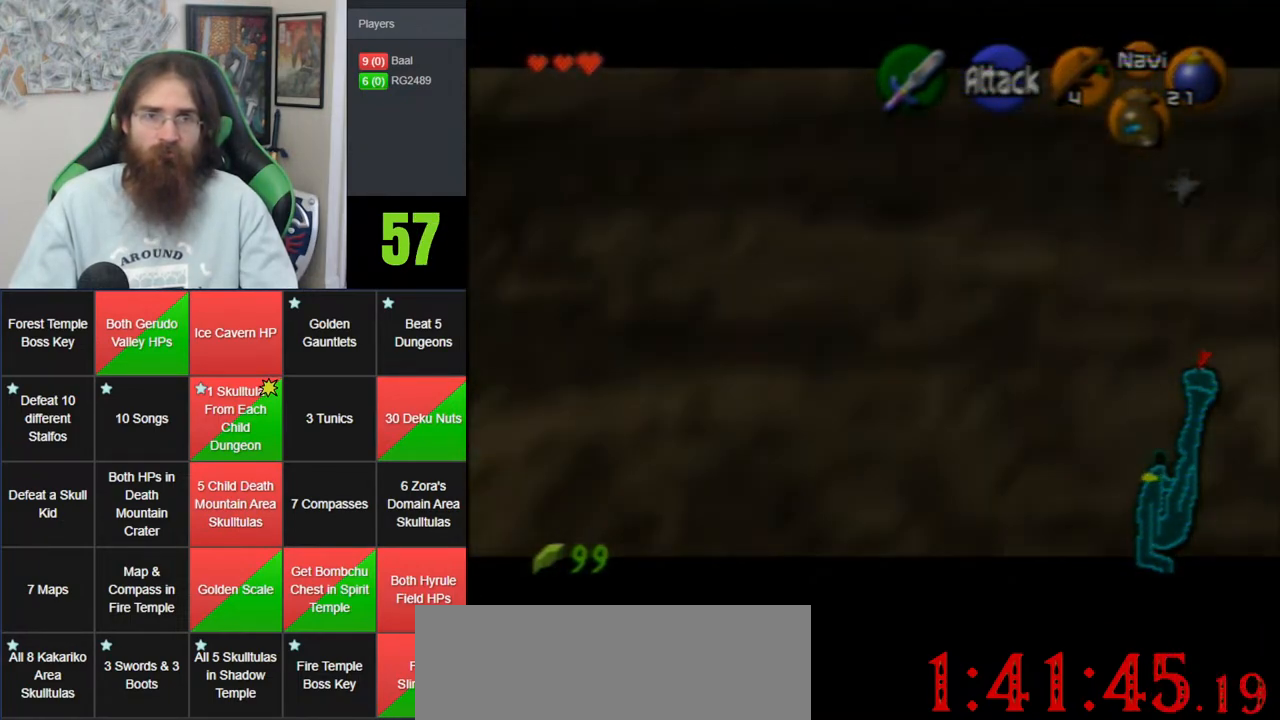
{"dt_ms": 500, "buttons": [], "left_stick": "up", "events": [[283, "C_RIGHT", "down"], [450, "C_RIGHT", "up"]]}
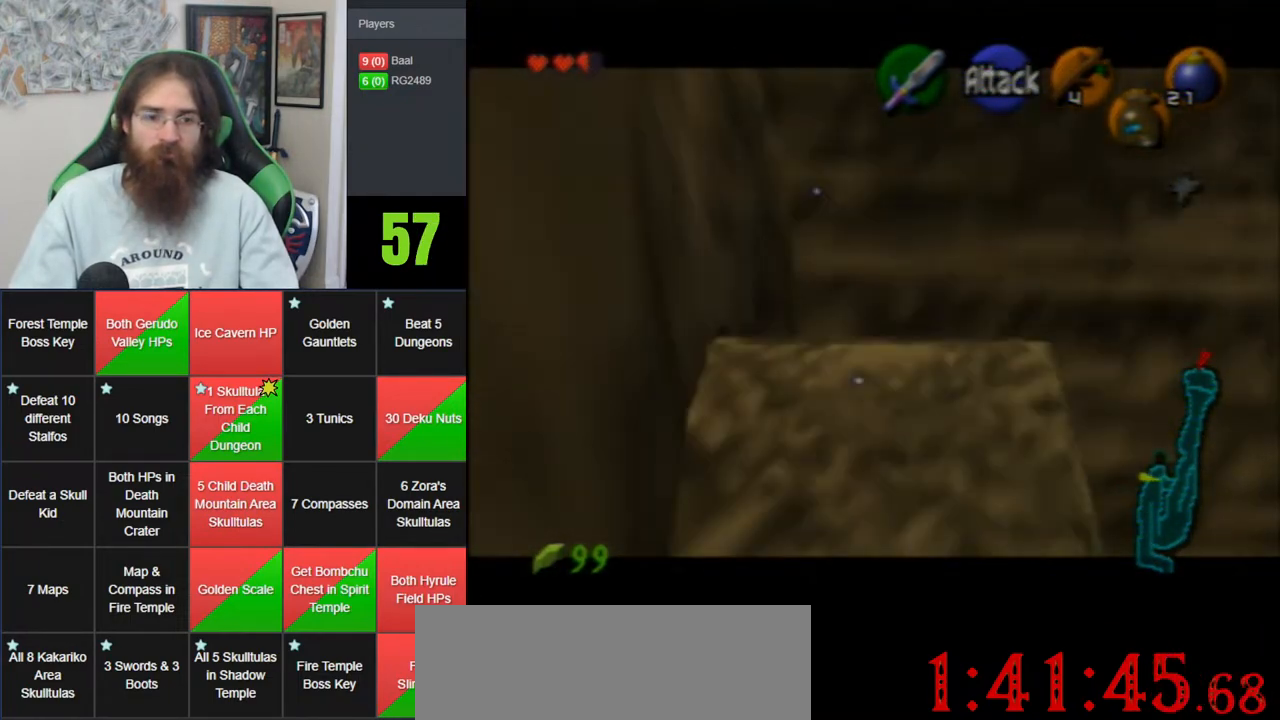
{"dt_ms": 500, "buttons": [], "left_stick": "up-left", "events": [[467, "left_stick", "up-left"]]}
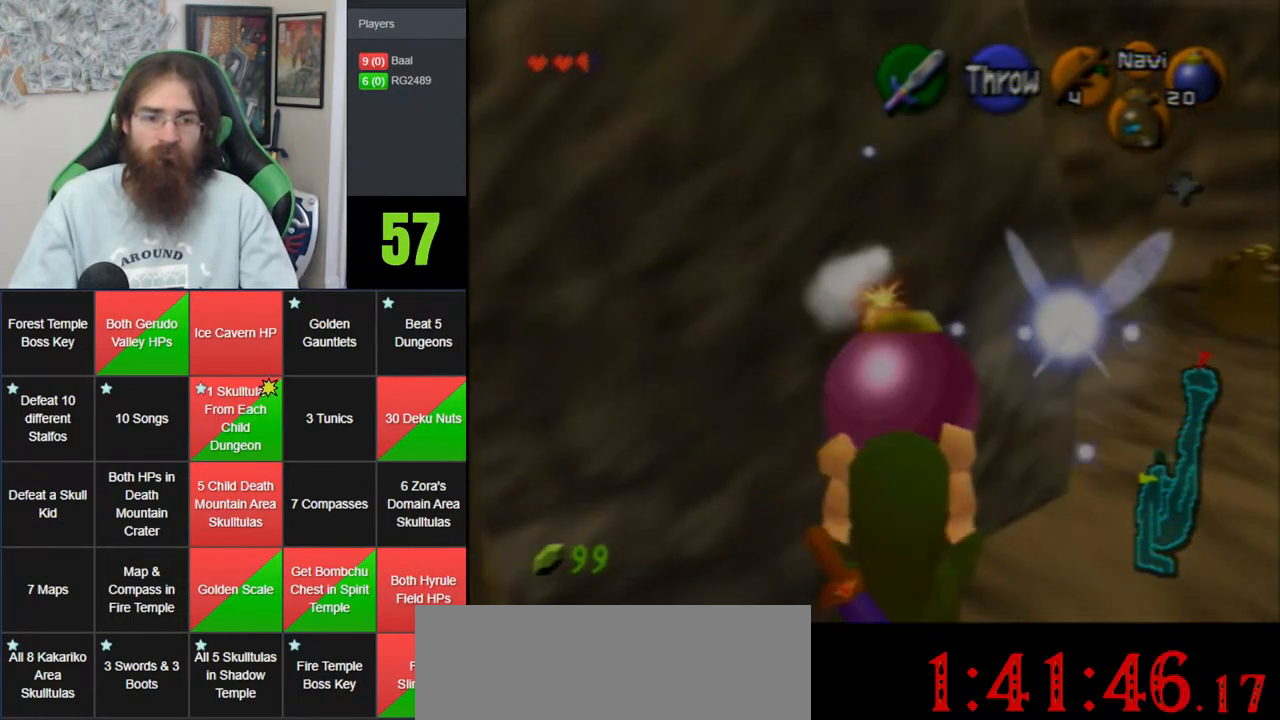
{"dt_ms": 500, "buttons": [], "left_stick": "right", "events": [[183, "left_stick", "center"], [350, "left_stick", "right"]]}
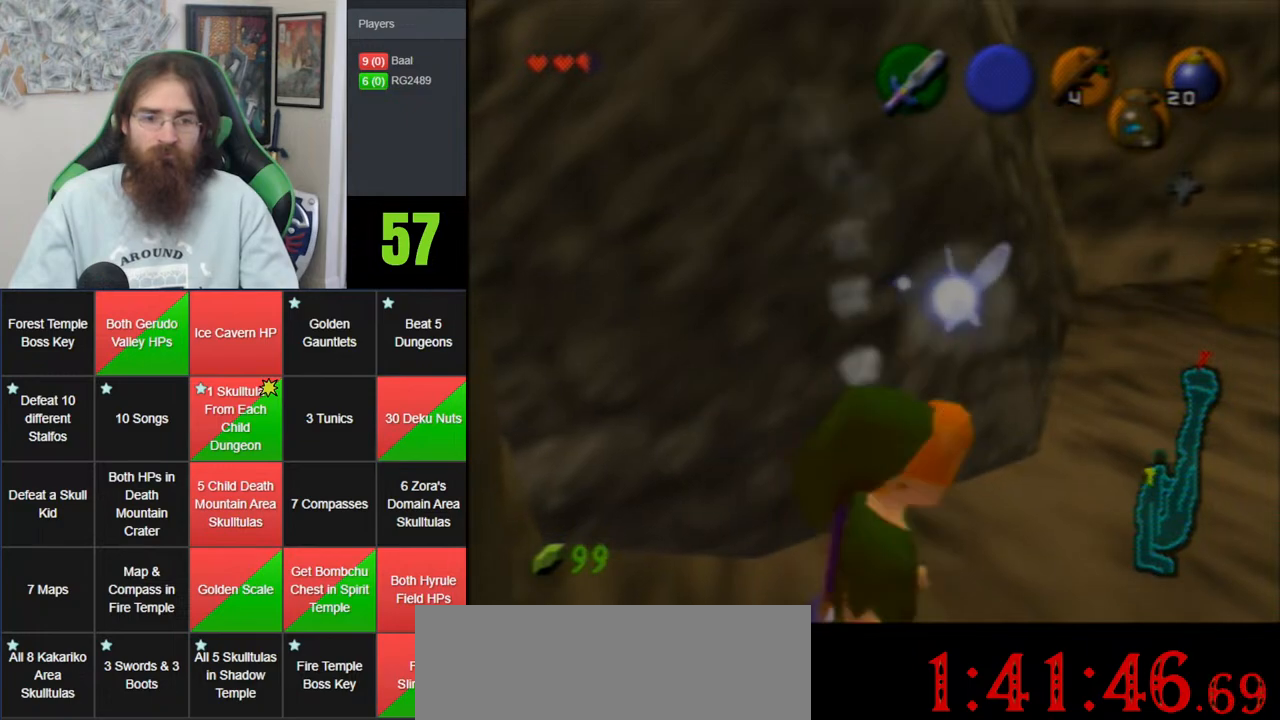
{"dt_ms": 500, "buttons": [], "left_stick": "up-left", "events": [[33, "left_stick", "up-right"], [283, "left_stick", "up"], [433, "left_stick", "up-left"]]}
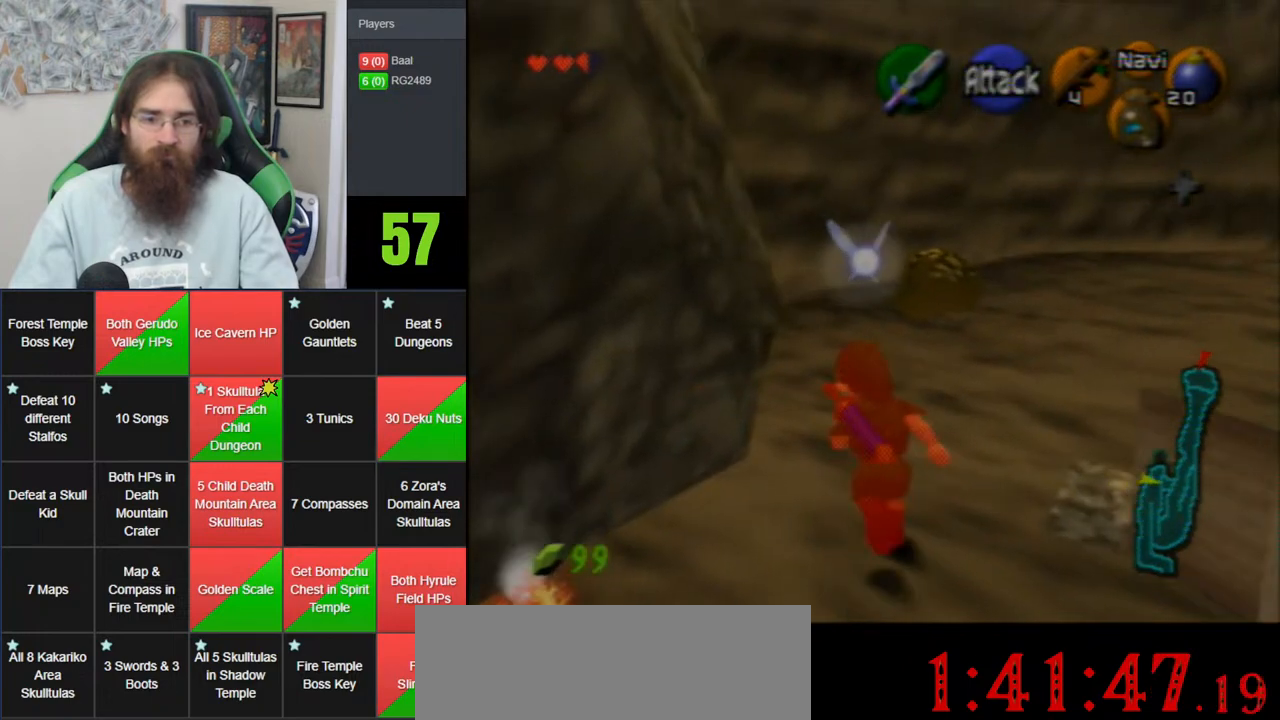
{"dt_ms": 500, "buttons": ["Z"], "left_stick": "up-right", "events": [[283, "left_stick", "left"], [350, "Z", "down"], [433, "left_stick", "up-right"]]}
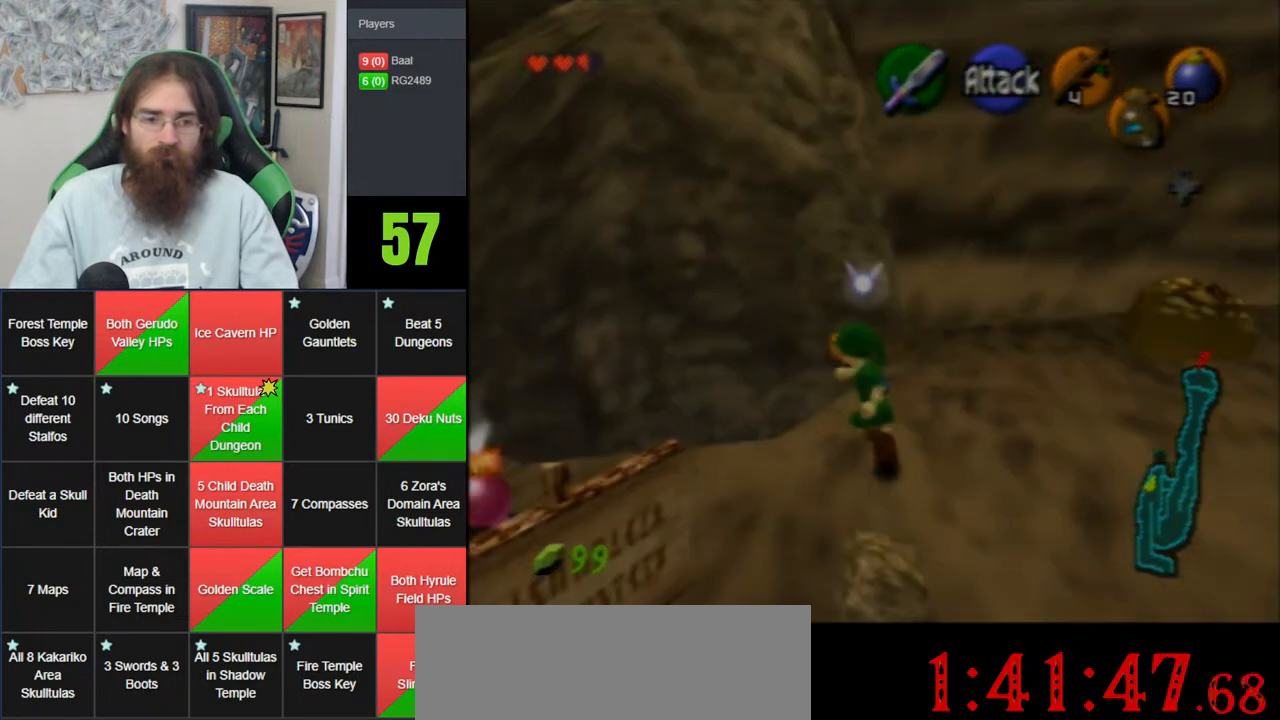
{"dt_ms": 500, "buttons": ["Z"], "left_stick": "up-right", "events": []}
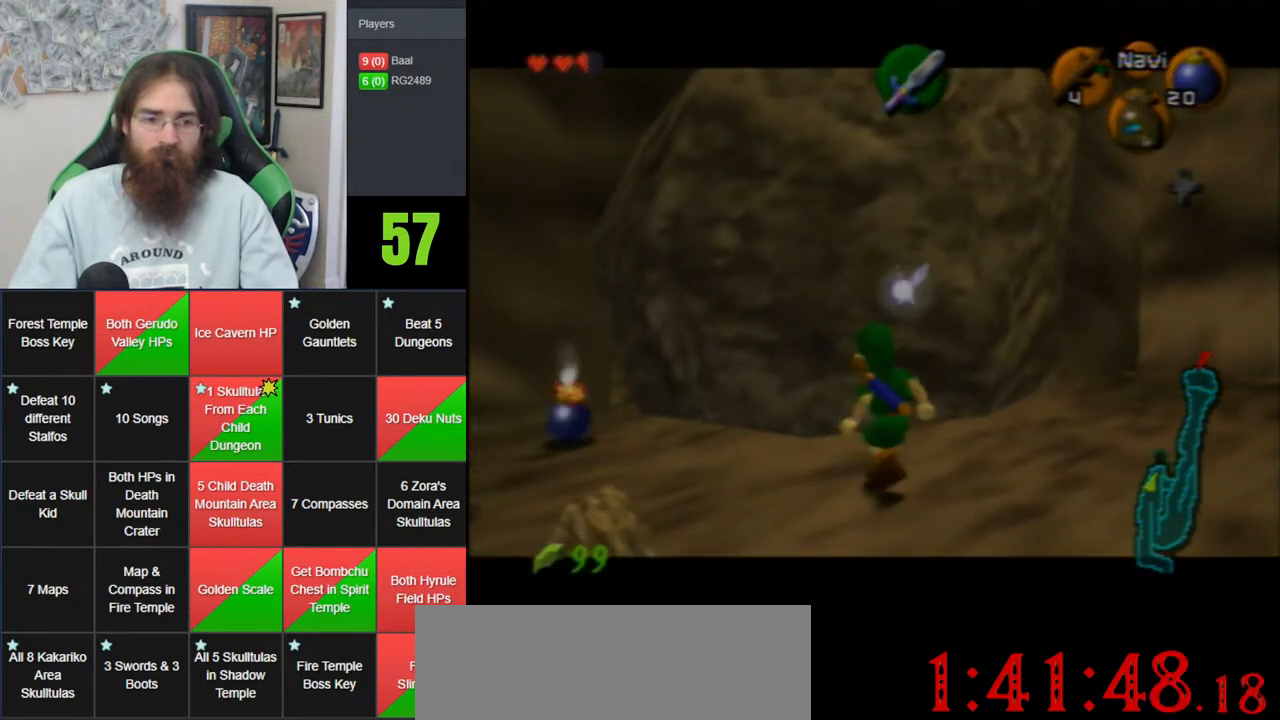
{"dt_ms": 500, "buttons": ["Z"], "left_stick": "up", "events": [[150, "left_stick", "up"]]}
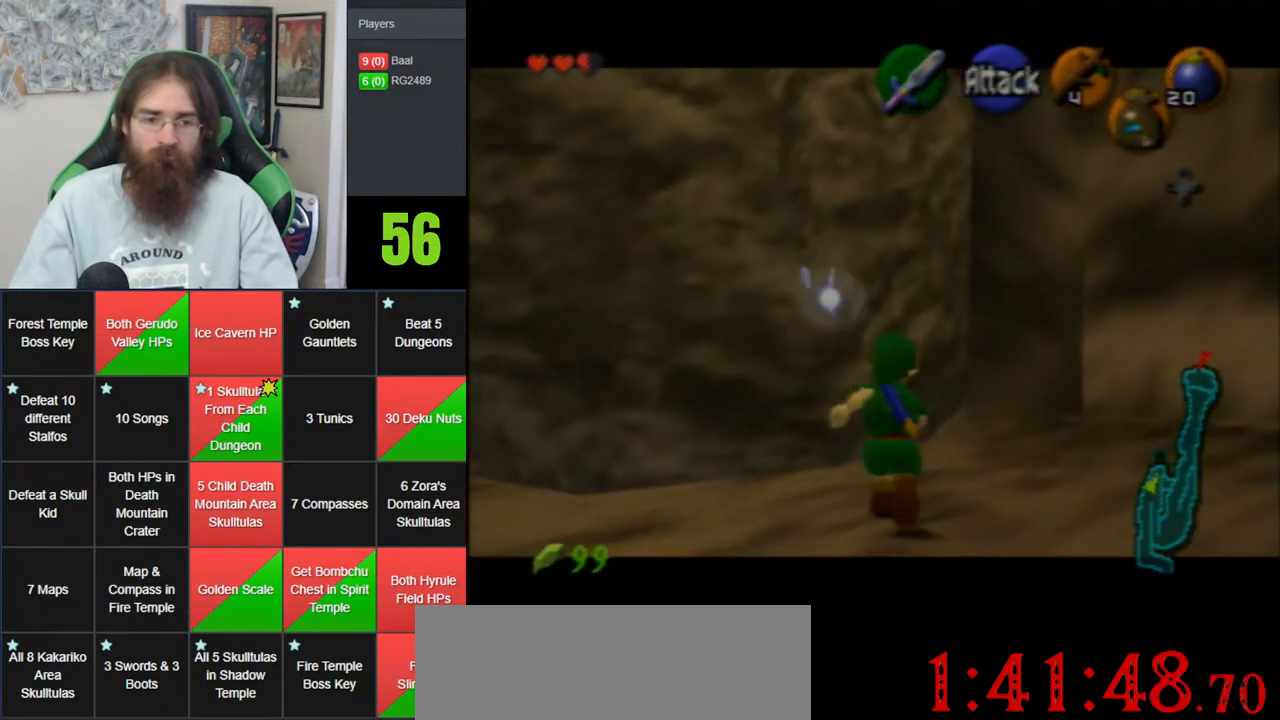
{"dt_ms": 500, "buttons": ["Z"], "left_stick": "up", "events": []}
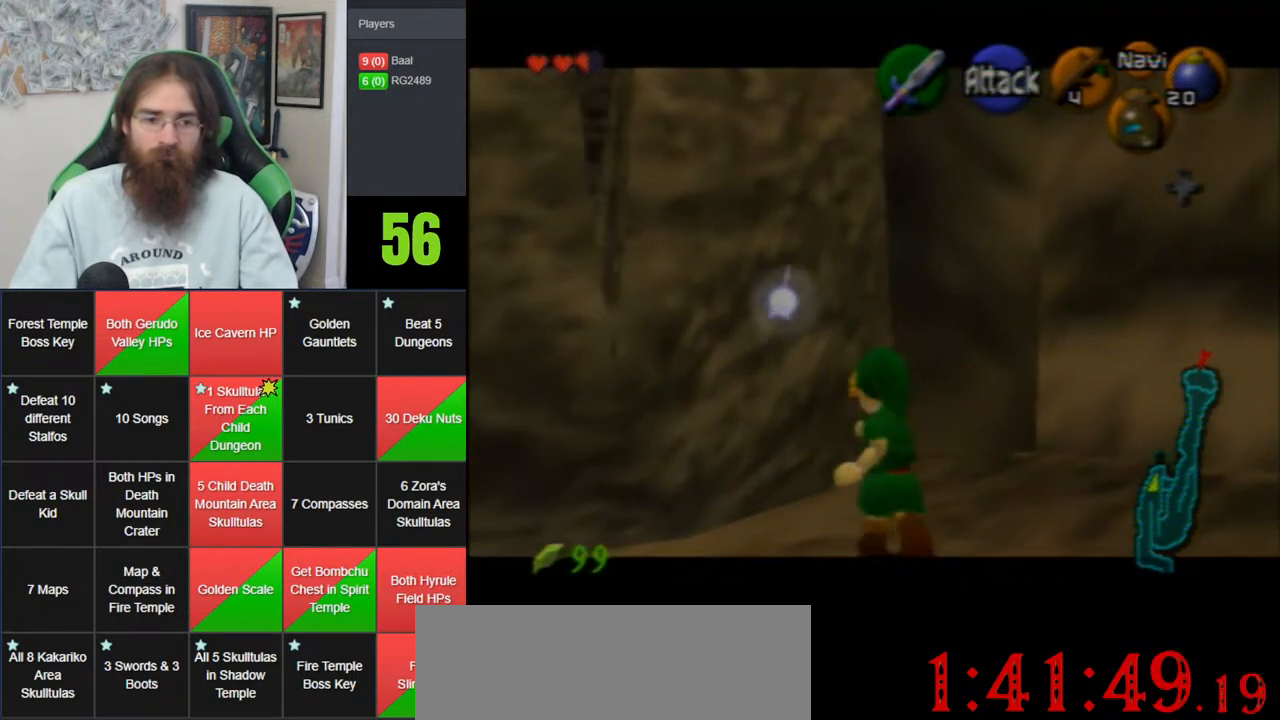
{"dt_ms": 1000, "buttons": [], "left_stick": "up", "events": [[217, "Z", "up"], [533, "left_stick", "center"], [850, "left_stick", "up"]]}
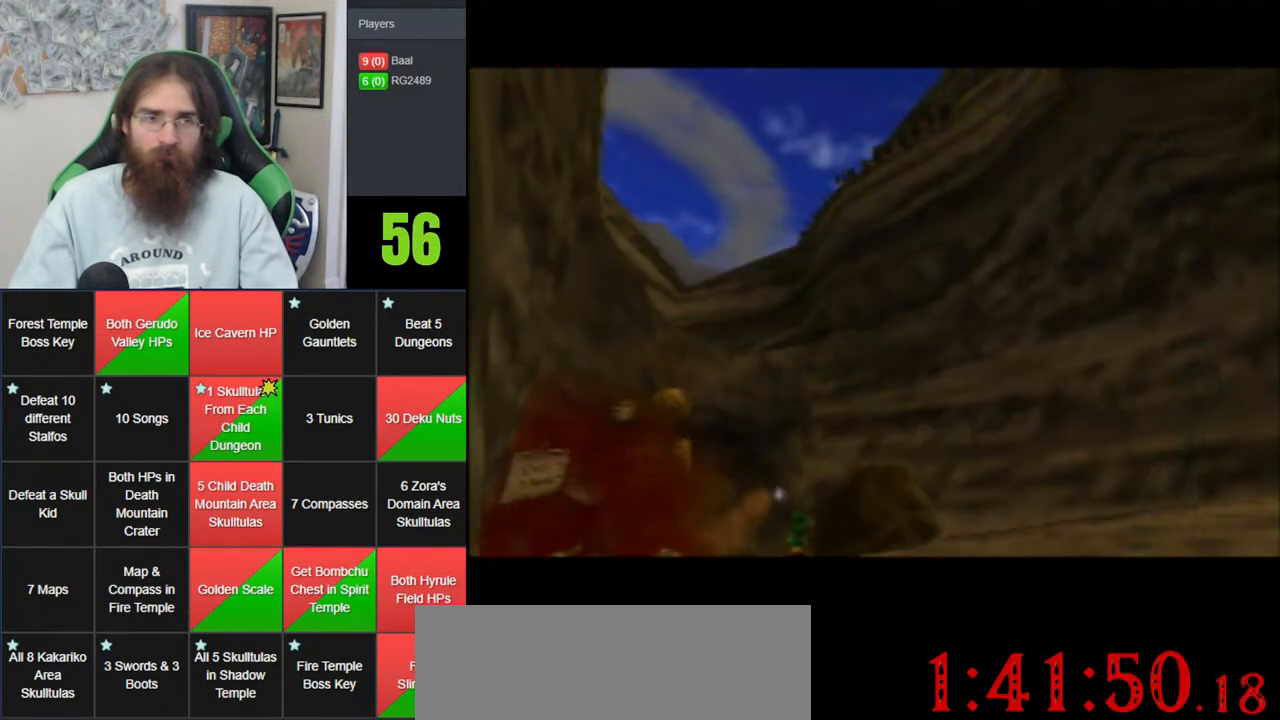
{"dt_ms": 500, "buttons": [], "left_stick": "up", "events": []}